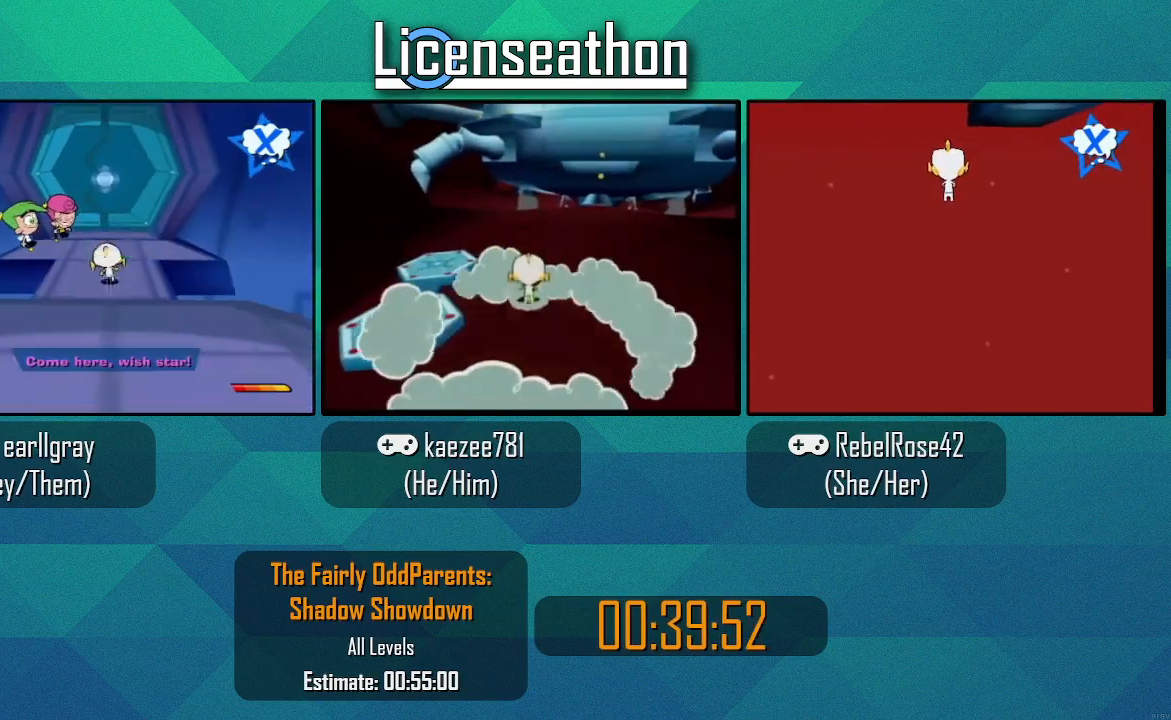
Gameplay with a controller (Nintendo layout); each line is a JSON object with the inputs held at the frame after it. "events" lists button and stick changes between this image and that frame as [ms after this image, input, new state], when the widget could be followed in between. Not read: L3 R3.
{"buttons": [], "left_stick": "up-right", "right_stick": "center", "events": [[283, "left_stick", "up-right"], [317, "A", "down"], [467, "A", "up"], [467, "X", "up"]]}
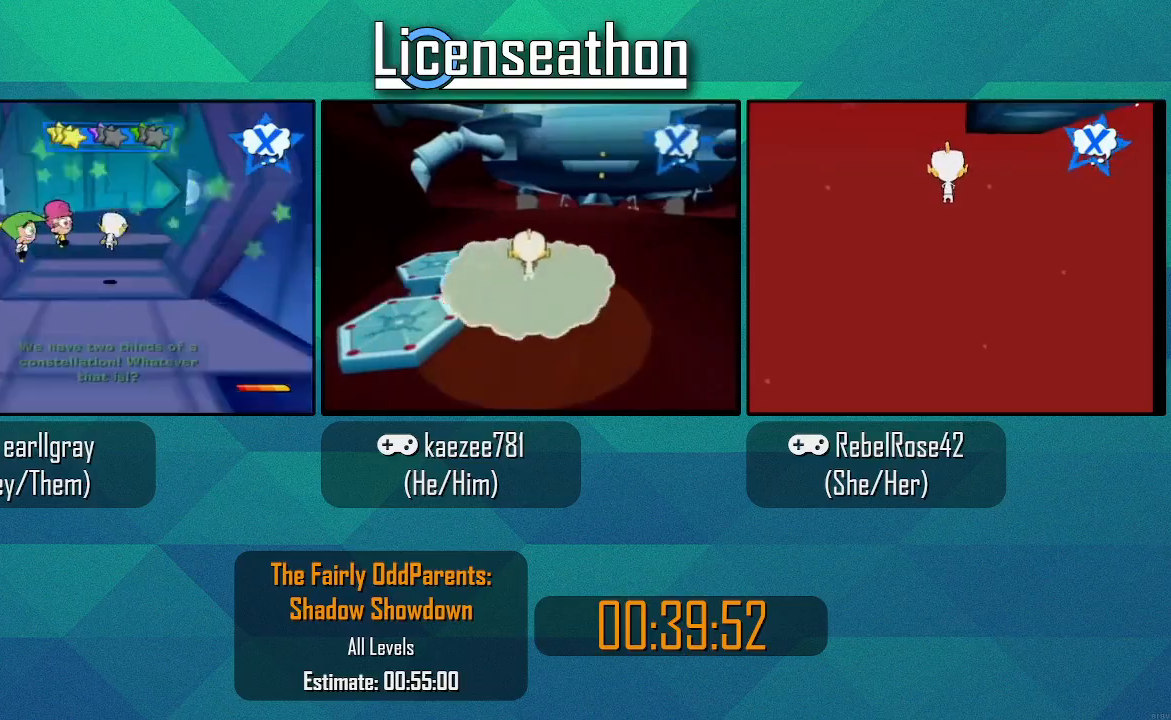
{"buttons": ["X"], "left_stick": "up-right", "right_stick": "center", "events": [[150, "right_stick", "left"], [400, "right_stick", "center"], [500, "X", "down"]]}
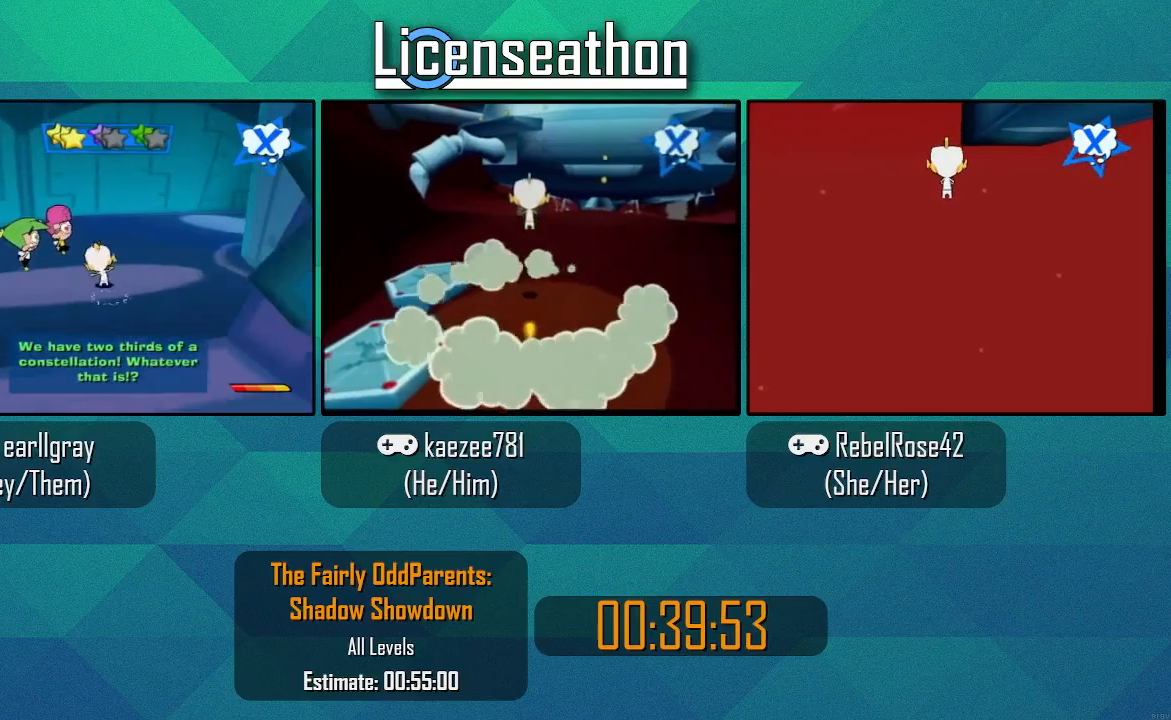
{"buttons": ["X"], "left_stick": "up-right", "right_stick": "center", "events": [[33, "left_stick", "up"], [467, "left_stick", "up-right"]]}
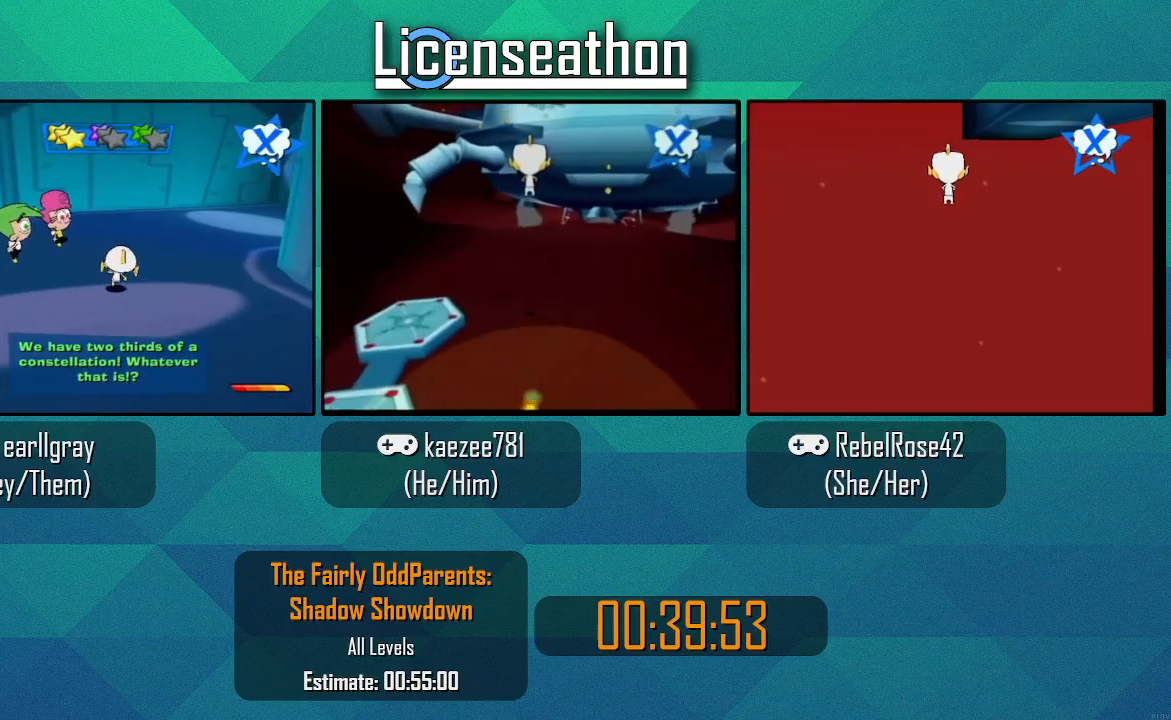
{"buttons": ["X"], "left_stick": "up-right", "right_stick": "center", "events": []}
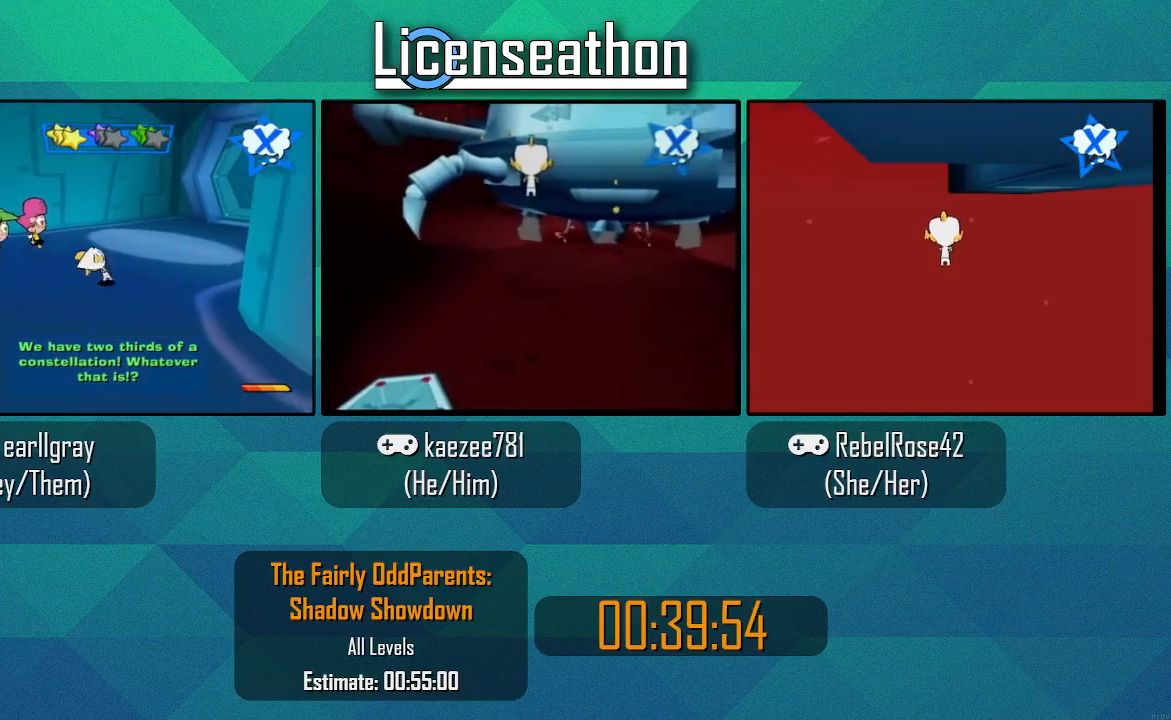
{"buttons": [], "left_stick": "up", "right_stick": "center", "events": [[250, "A", "down"], [333, "left_stick", "up"], [400, "A", "up"], [400, "X", "up"]]}
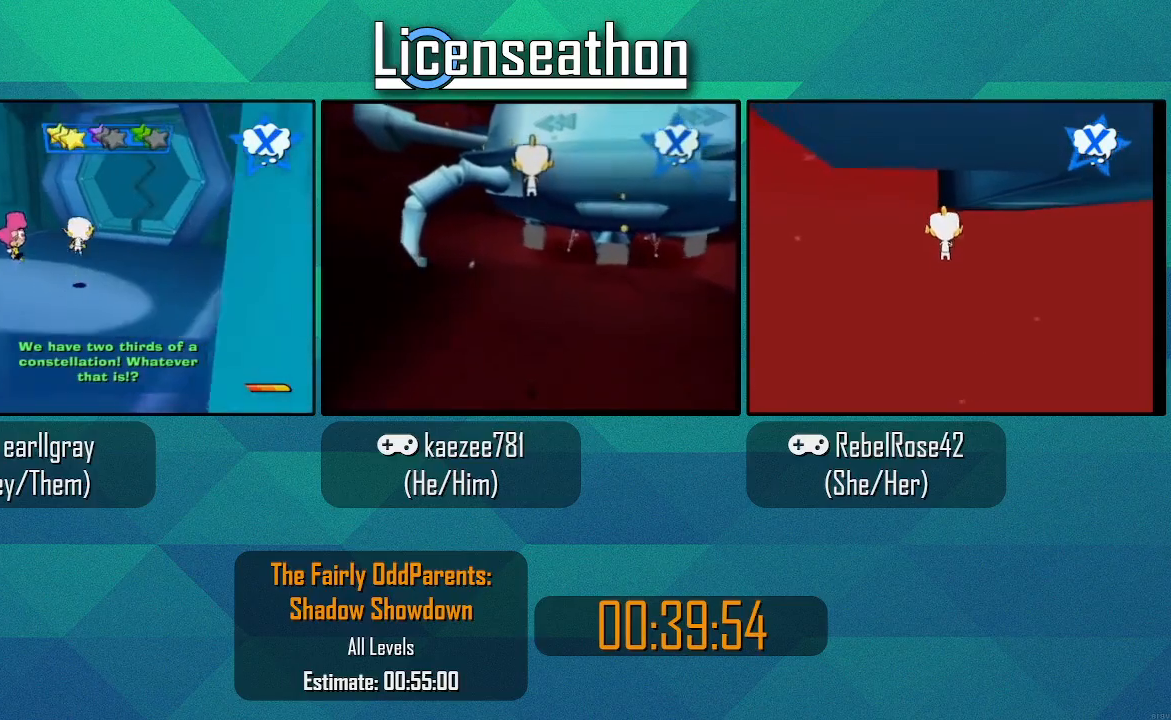
{"buttons": ["X"], "left_stick": "up-right", "right_stick": "center", "events": [[33, "left_stick", "center"], [117, "right_stick", "left"], [217, "left_stick", "up-right"], [333, "right_stick", "center"], [467, "X", "down"]]}
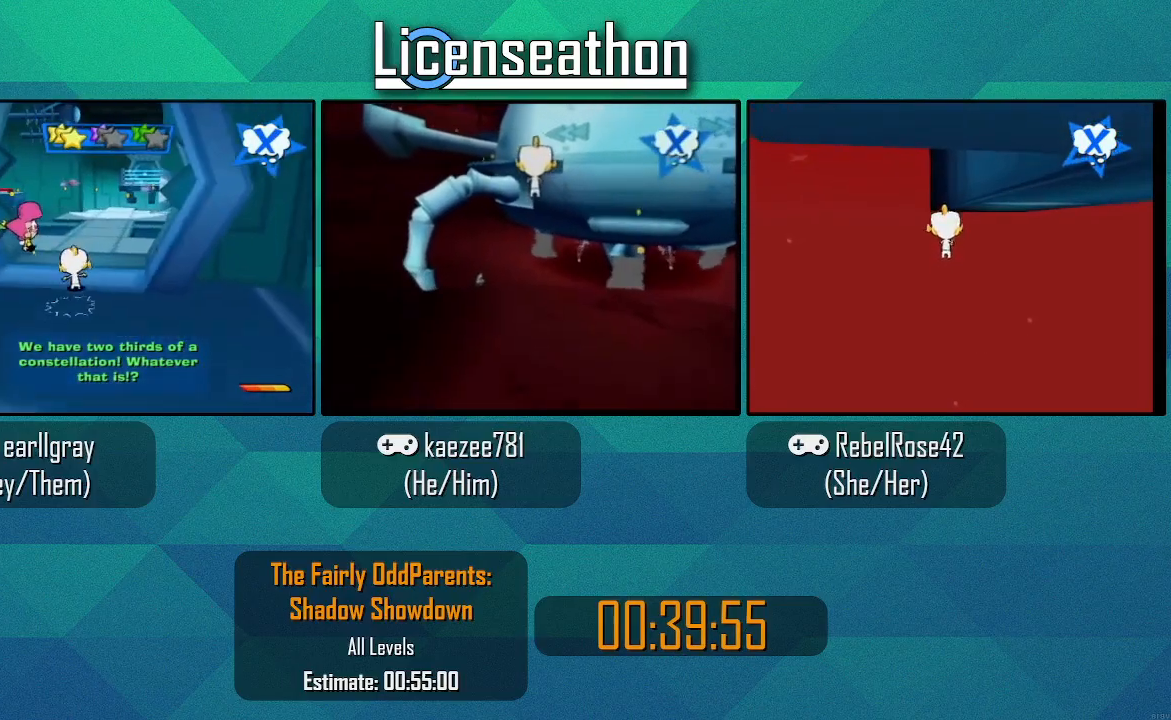
{"buttons": ["X"], "left_stick": "up", "right_stick": "center", "events": [[100, "left_stick", "up"]]}
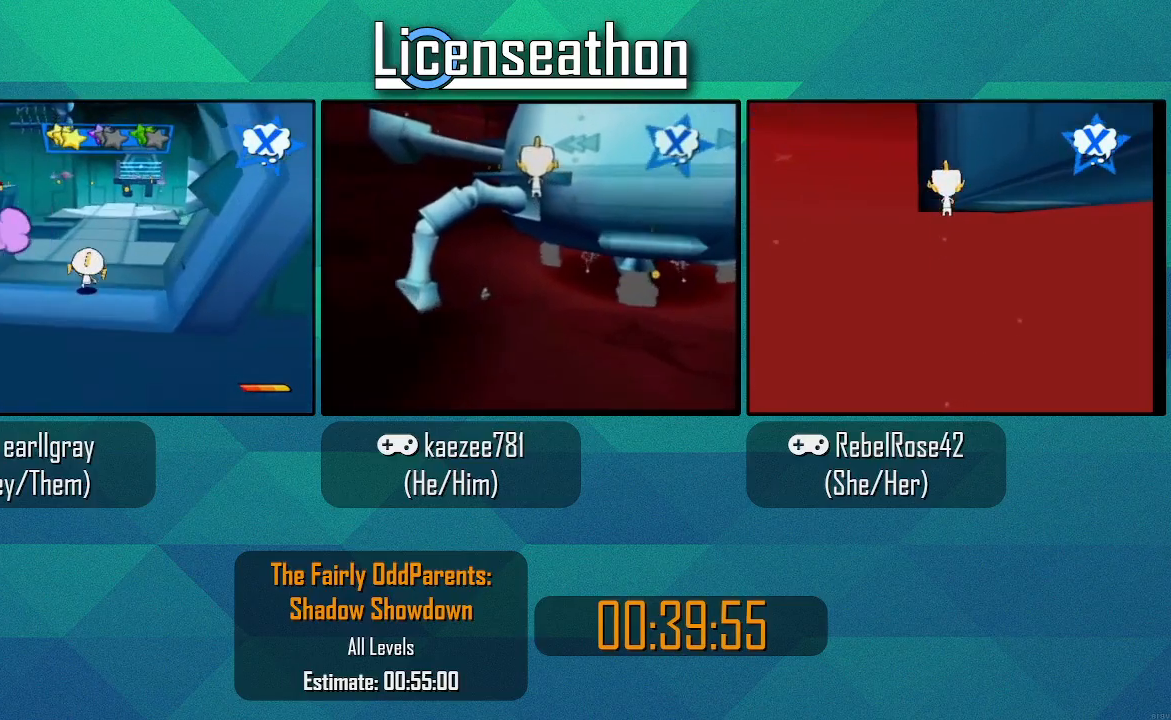
{"buttons": ["X"], "left_stick": "up", "right_stick": "center", "events": []}
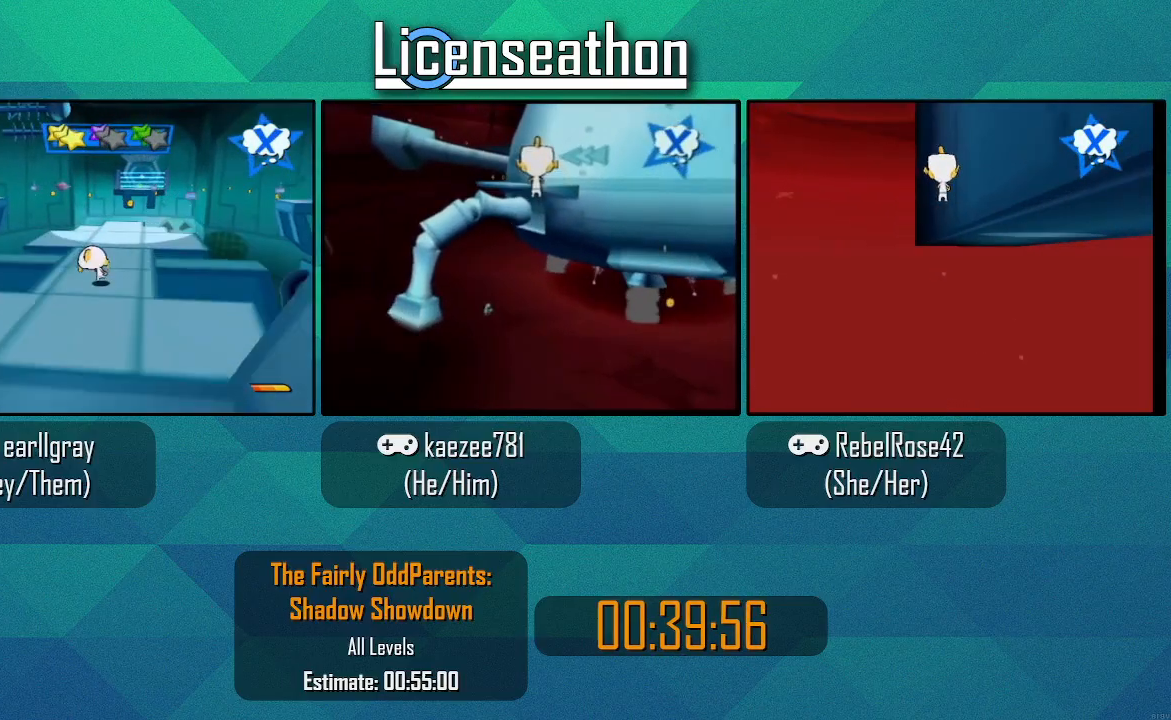
{"buttons": [], "left_stick": "up", "right_stick": "center"}